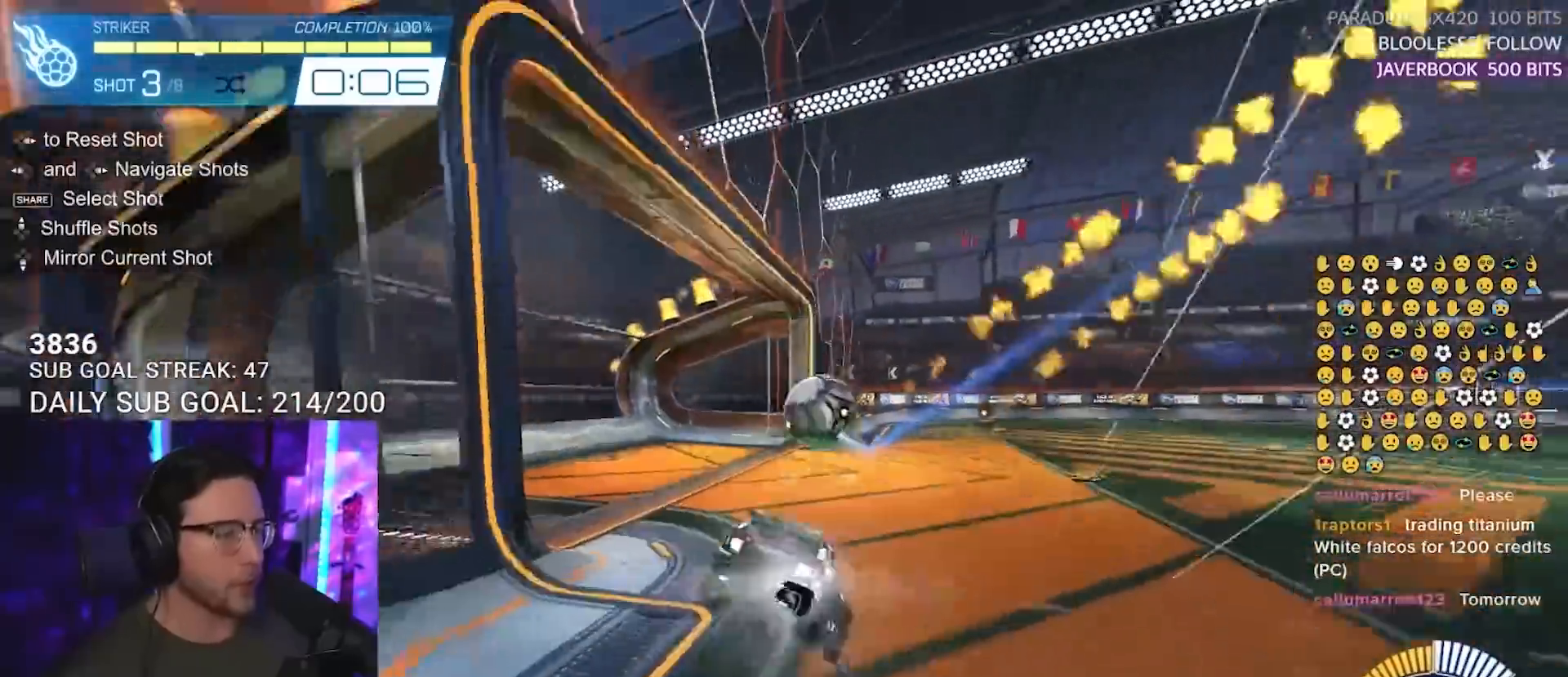
Gameplay with a controller (PlayStation layout); each line is a JSON object with the inputs held at the frame after it. "events" lists button and stick changes between this image and that frame as [ms after this image, input, new state], when the widget could be followed in between. Not read: L1 R1 R3 SELECT START.
{"buttons": ["R2"], "left_stick": "up-right", "right_stick": "center", "events": [[133, "left_stick", "center"], [467, "left_stick", "up-right"]]}
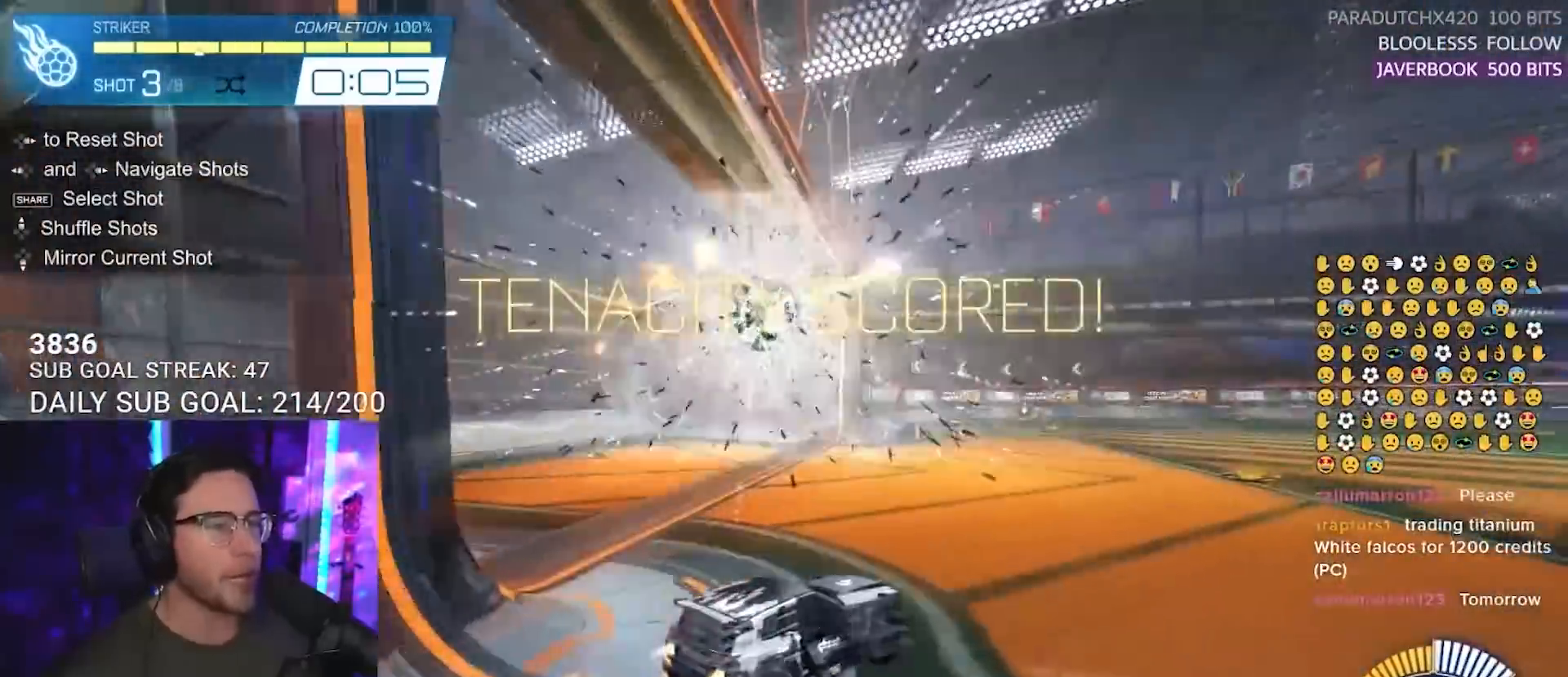
{"buttons": ["R2"], "left_stick": "up-right", "right_stick": "center", "events": []}
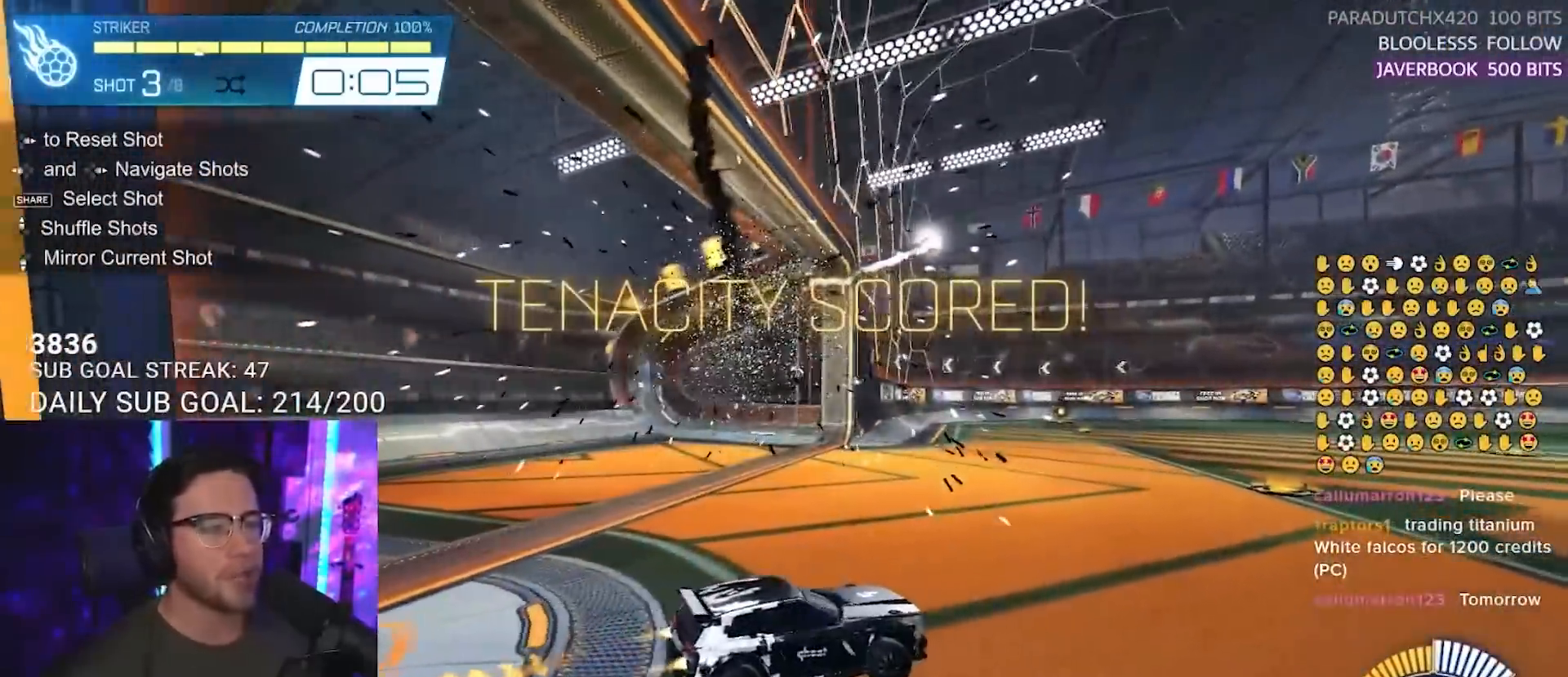
{"buttons": ["CROSS", "R2"], "left_stick": "up-right", "right_stick": "center", "events": [[483, "CROSS", "down"]]}
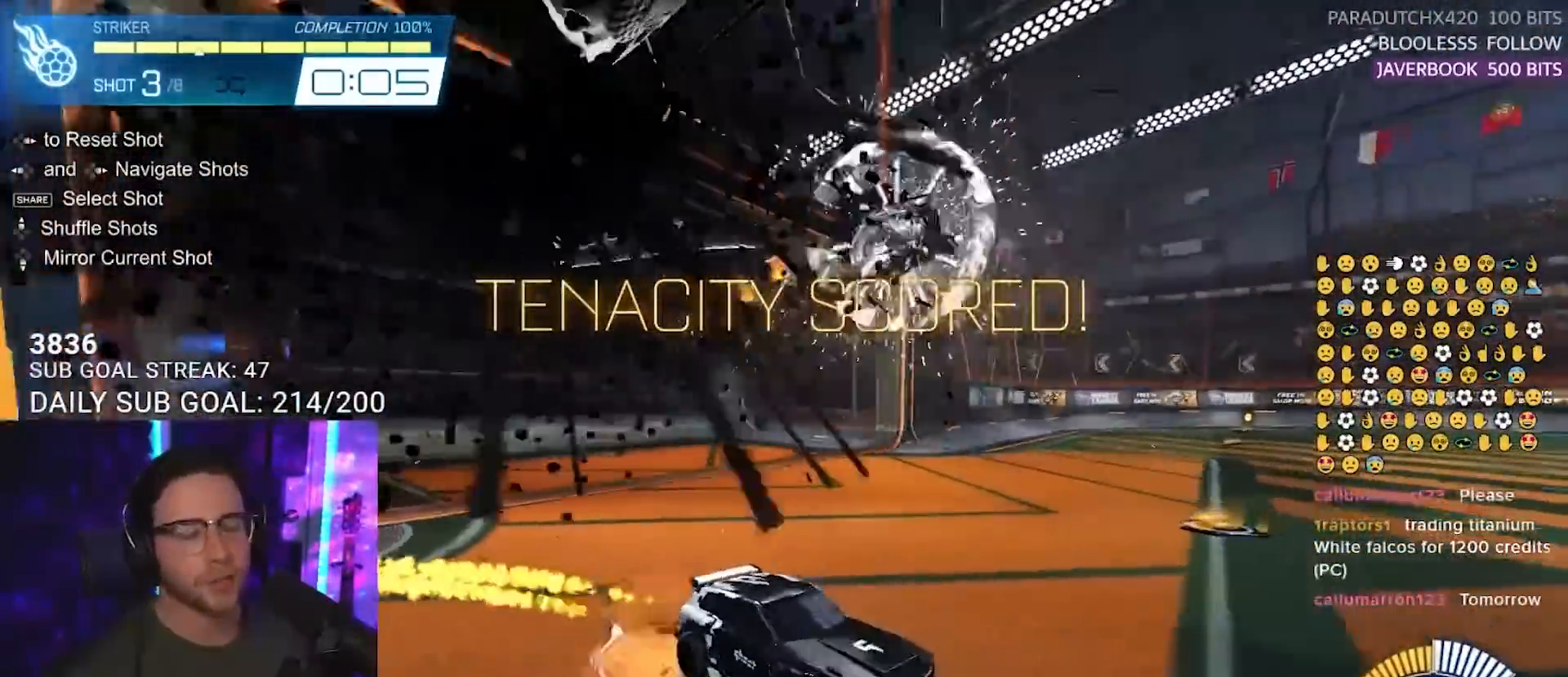
{"buttons": ["SQUARE", "L2", "R2"], "left_stick": "down-left", "right_stick": "center", "events": [[67, "CROSS", "up"], [67, "L2", "down"], [83, "left_stick", "up-left"], [150, "CROSS", "down"], [183, "L2", "up"], [200, "SQUARE", "down"], [200, "left_stick", "down"], [267, "CROSS", "up"], [317, "L2", "down"], [317, "left_stick", "down-left"]]}
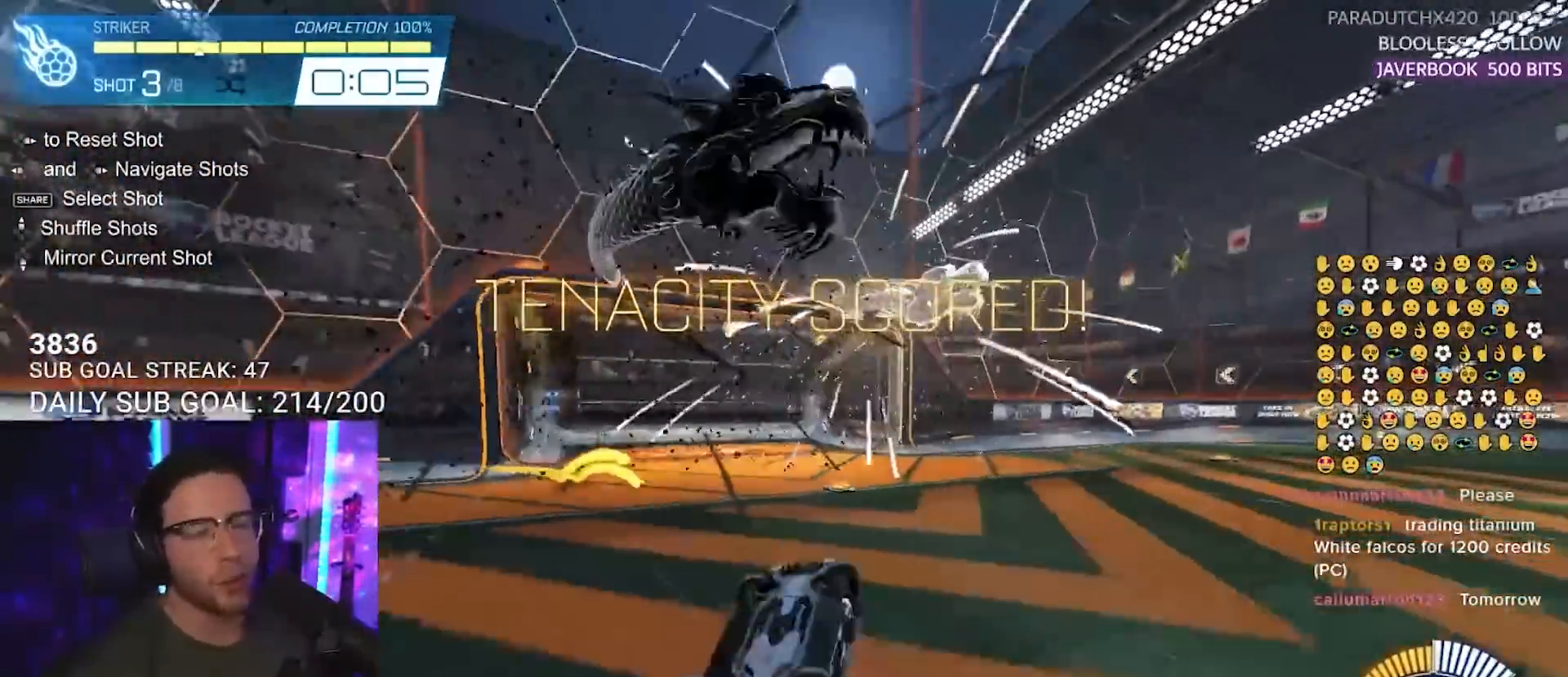
{"buttons": [], "left_stick": "center", "right_stick": "center", "events": [[83, "SQUARE", "up"], [250, "R2", "up"], [400, "L2", "up"], [500, "left_stick", "center"]]}
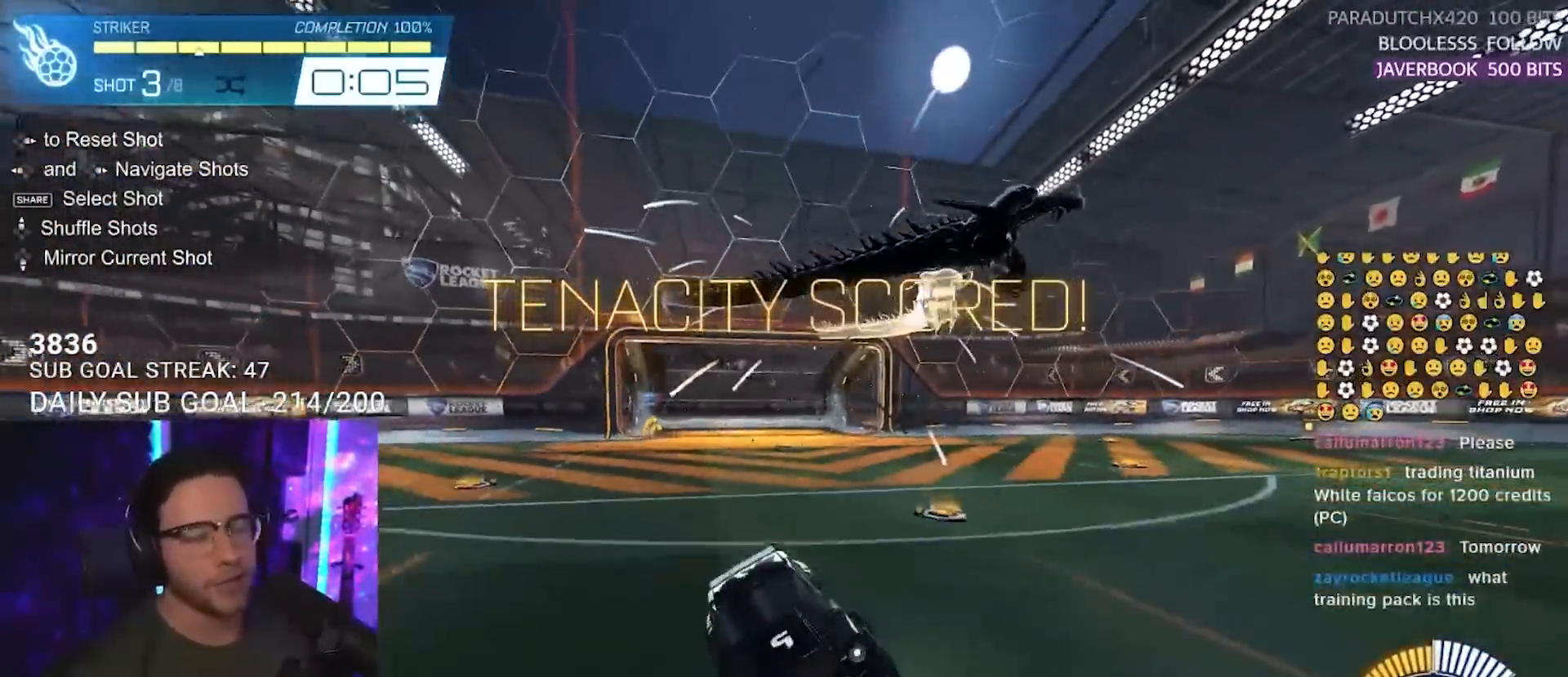
{"buttons": [], "left_stick": "right", "right_stick": "center", "events": [[267, "left_stick", "right"]]}
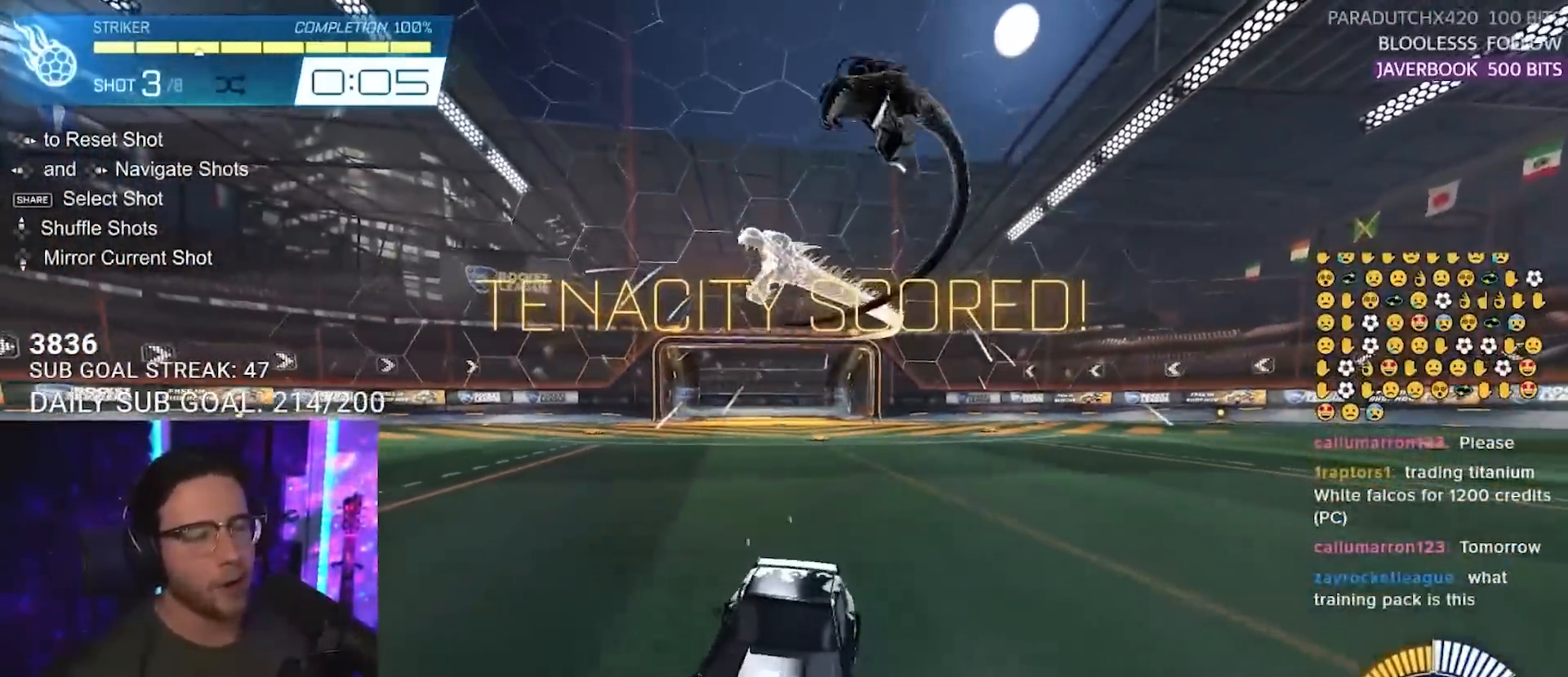
{"buttons": [], "left_stick": "center", "right_stick": "center", "events": [[233, "left_stick", "center"]]}
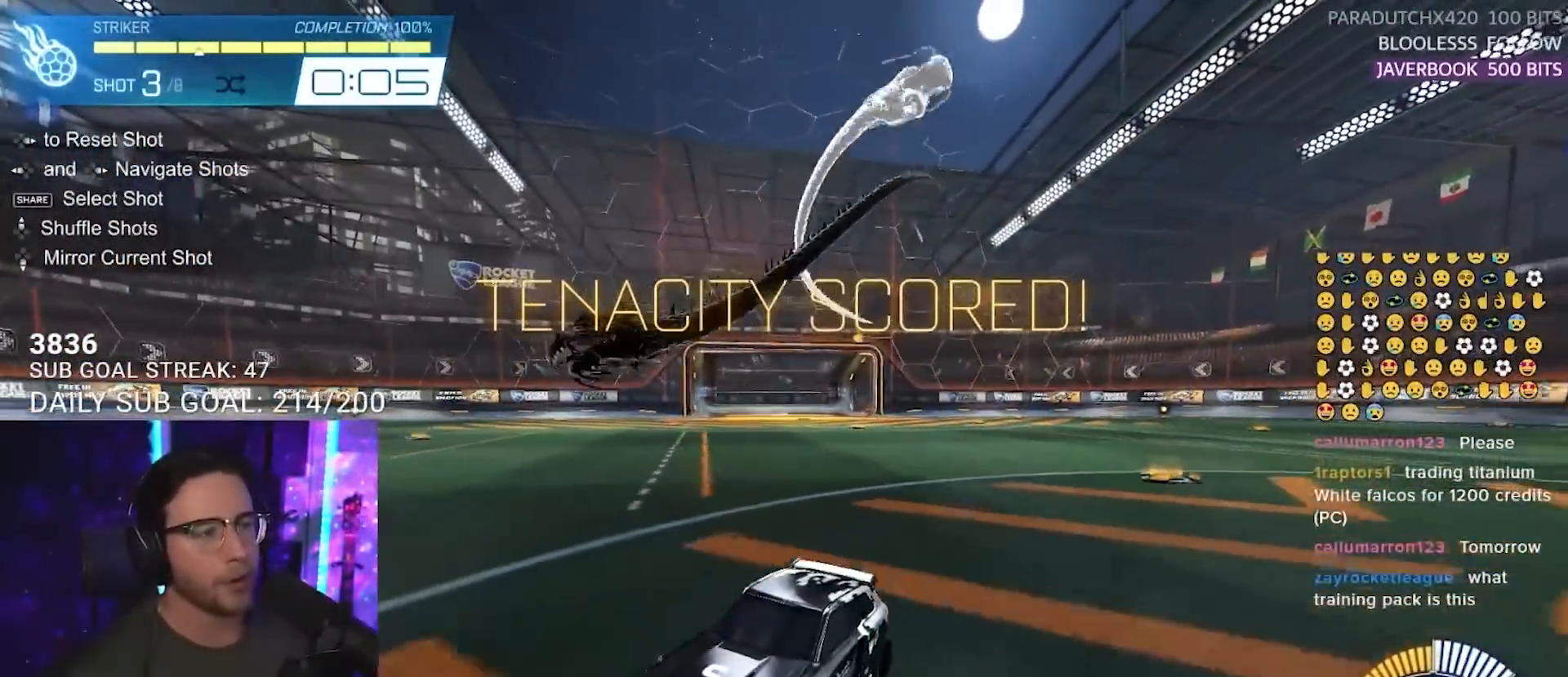
{"buttons": [], "left_stick": "center", "right_stick": "center", "events": []}
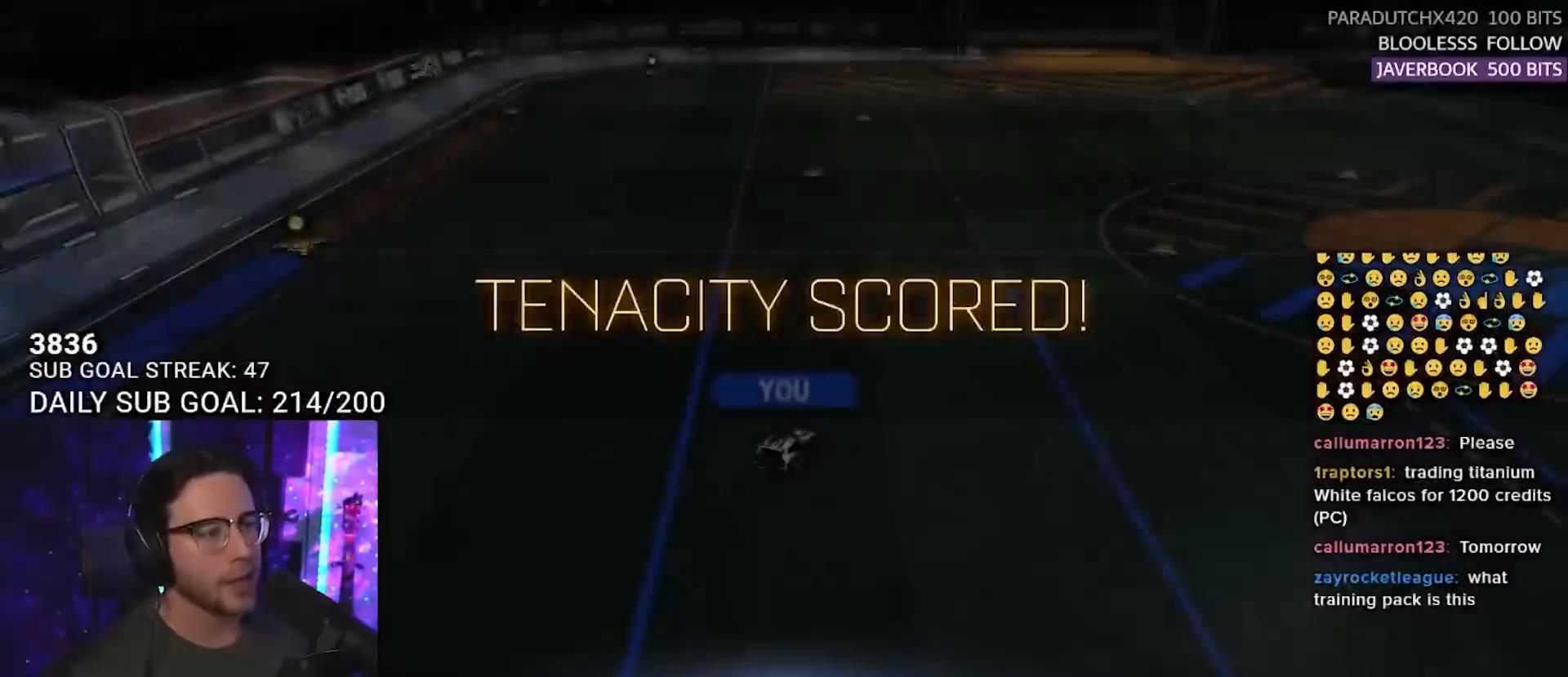
{"buttons": [], "left_stick": "center", "right_stick": "center", "events": [[300, "CROSS", "down"], [383, "CROSS", "up"]]}
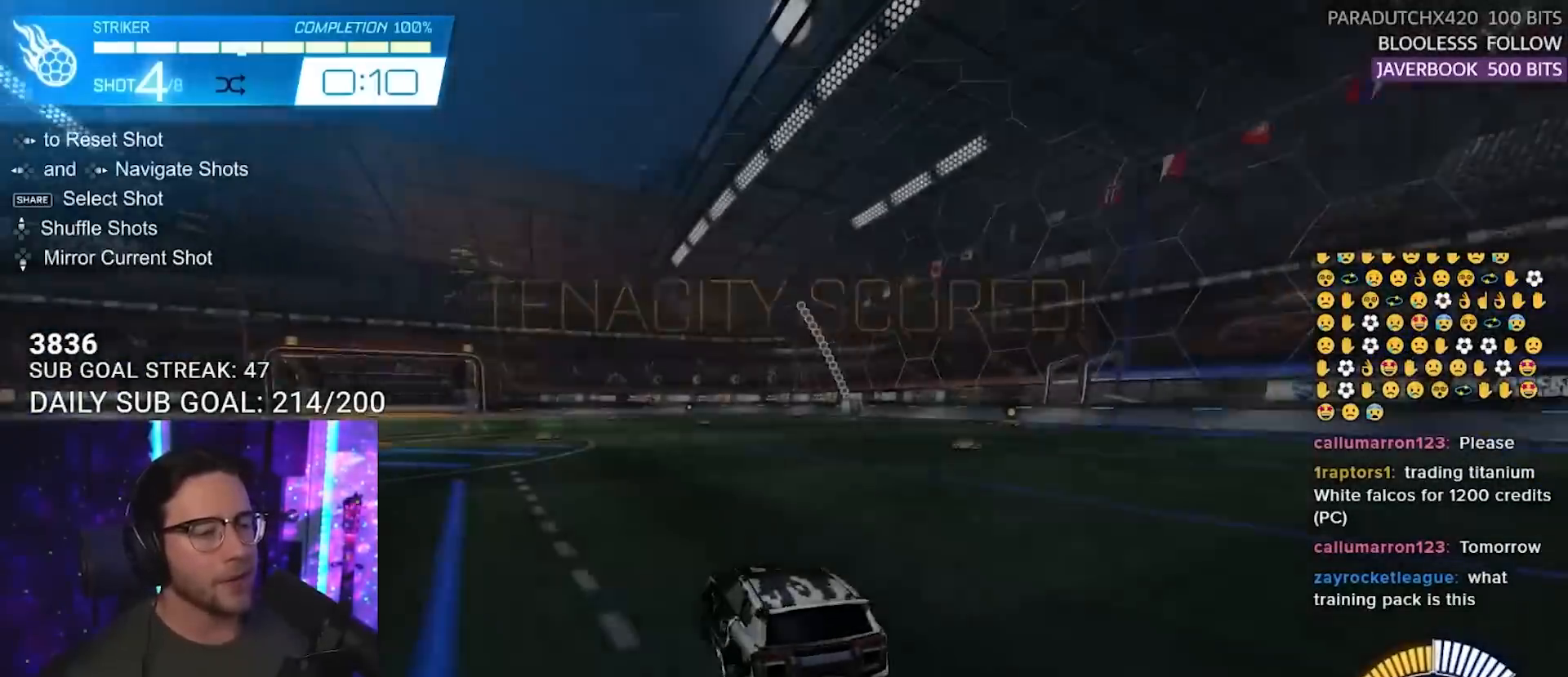
{"buttons": [], "left_stick": "center", "right_stick": "center", "events": []}
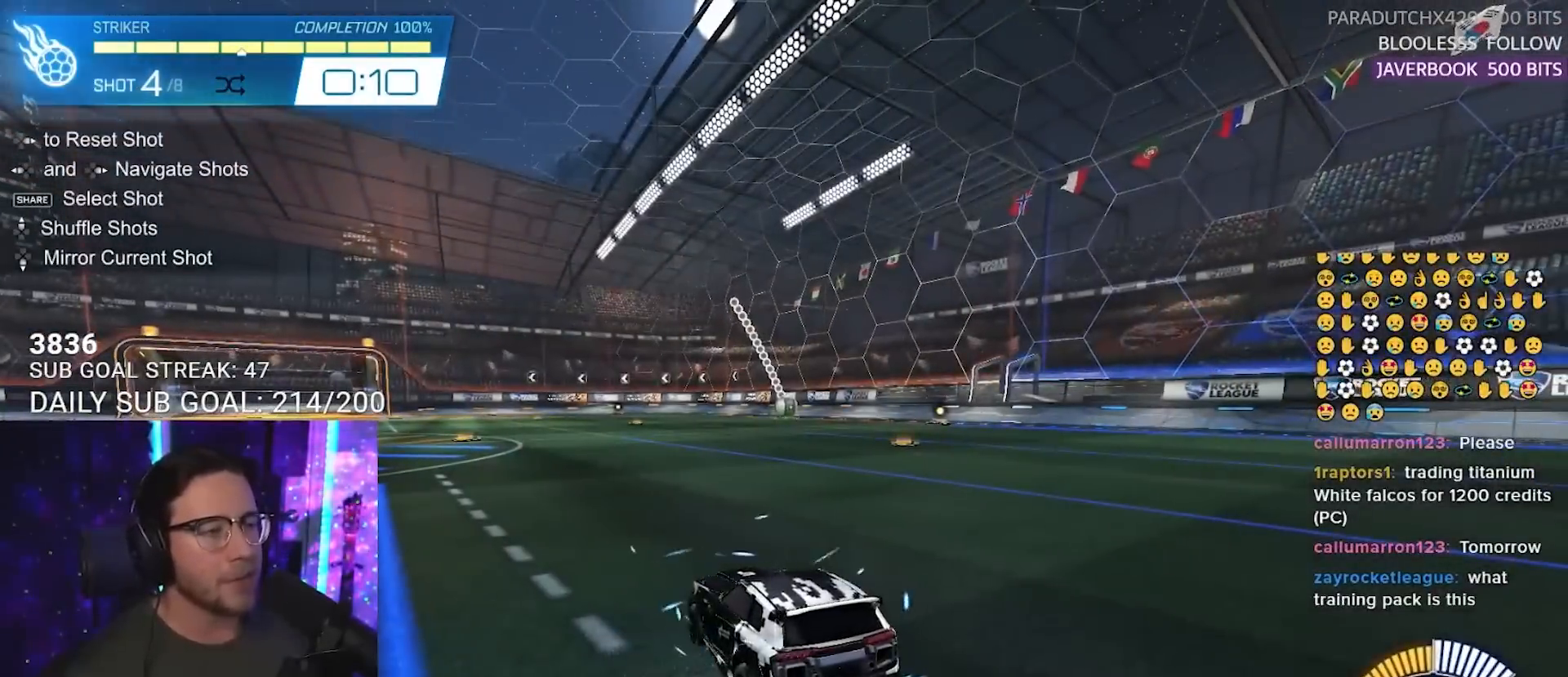
{"buttons": [], "left_stick": "center", "right_stick": "center", "events": []}
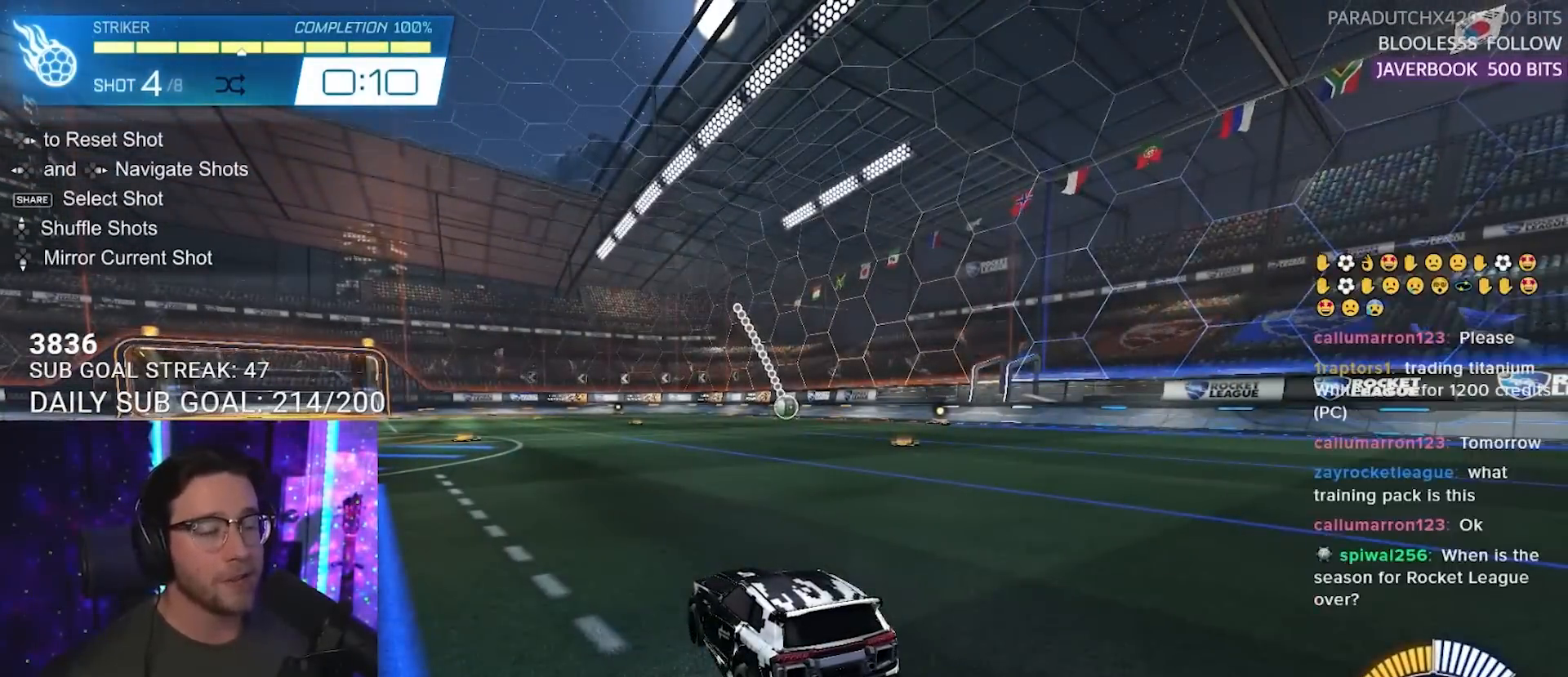
{"buttons": ["CROSS", "R2"], "left_stick": "down", "right_stick": "center", "events": [[167, "R2", "down"], [417, "left_stick", "down"], [450, "CROSS", "down"]]}
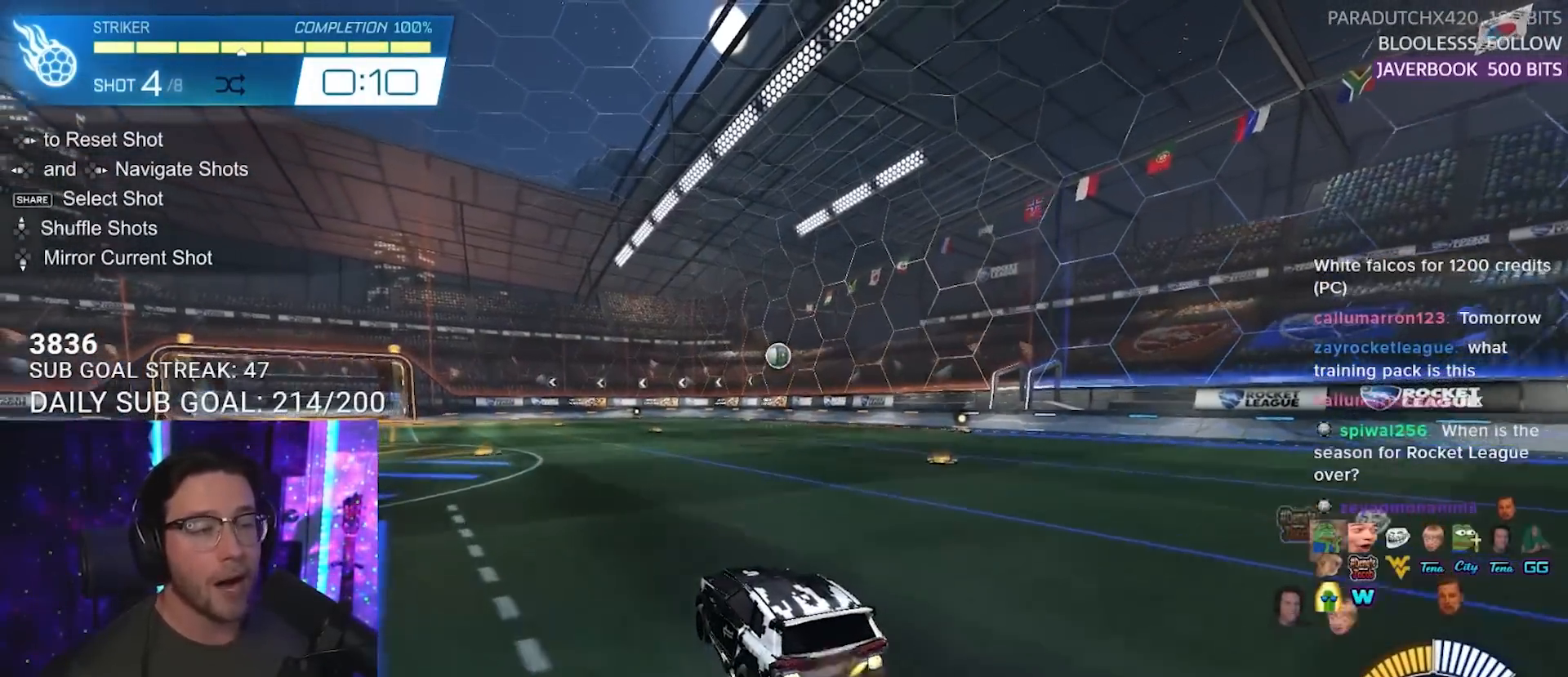
{"buttons": ["R2", "L3"], "left_stick": "up-left", "right_stick": "center", "events": [[83, "CROSS", "up"], [83, "left_stick", "center"], [117, "CROSS", "down"], [167, "left_stick", "down"], [200, "L3", "down"], [233, "left_stick", "down-left"], [317, "CROSS", "up"], [400, "left_stick", "up-left"]]}
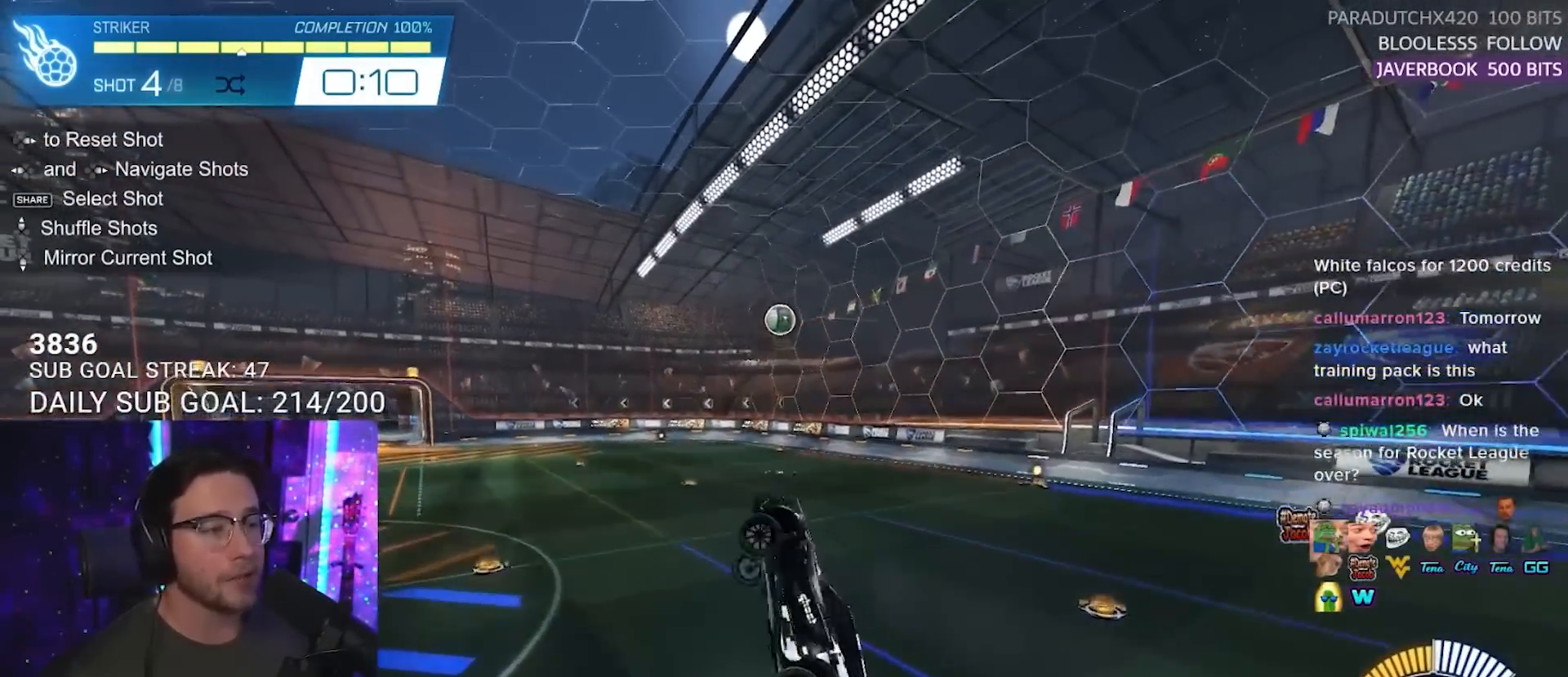
{"buttons": ["R2", "L3"], "left_stick": "up-left", "right_stick": "center", "events": [[117, "left_stick", "up"], [250, "left_stick", "down"], [450, "left_stick", "up-left"]]}
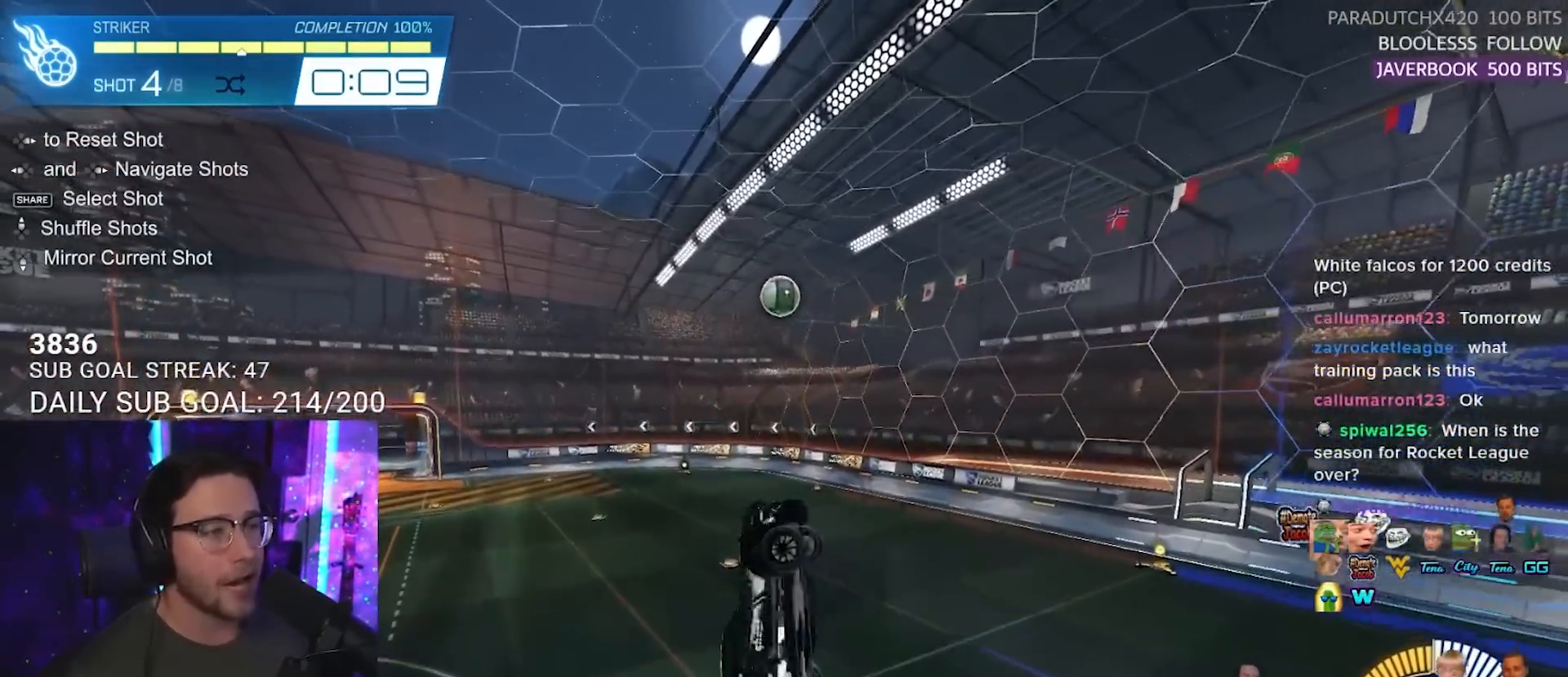
{"buttons": ["R2"], "left_stick": "center", "right_stick": "center", "events": [[150, "left_stick", "down"], [283, "L3", "up"], [300, "left_stick", "up"], [433, "left_stick", "center"]]}
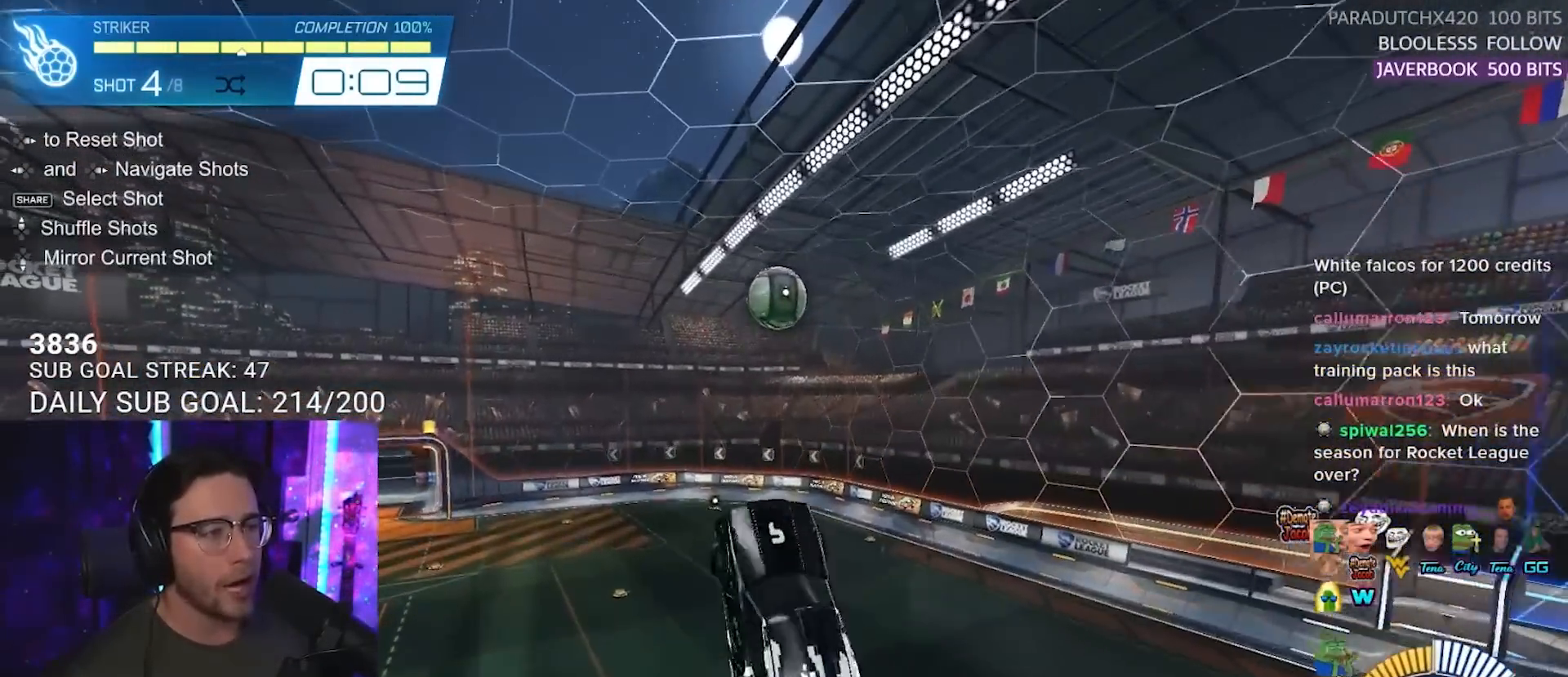
{"buttons": ["R2"], "left_stick": "left", "right_stick": "center", "events": [[83, "left_stick", "up"], [233, "left_stick", "center"], [283, "left_stick", "down-left"], [417, "left_stick", "left"]]}
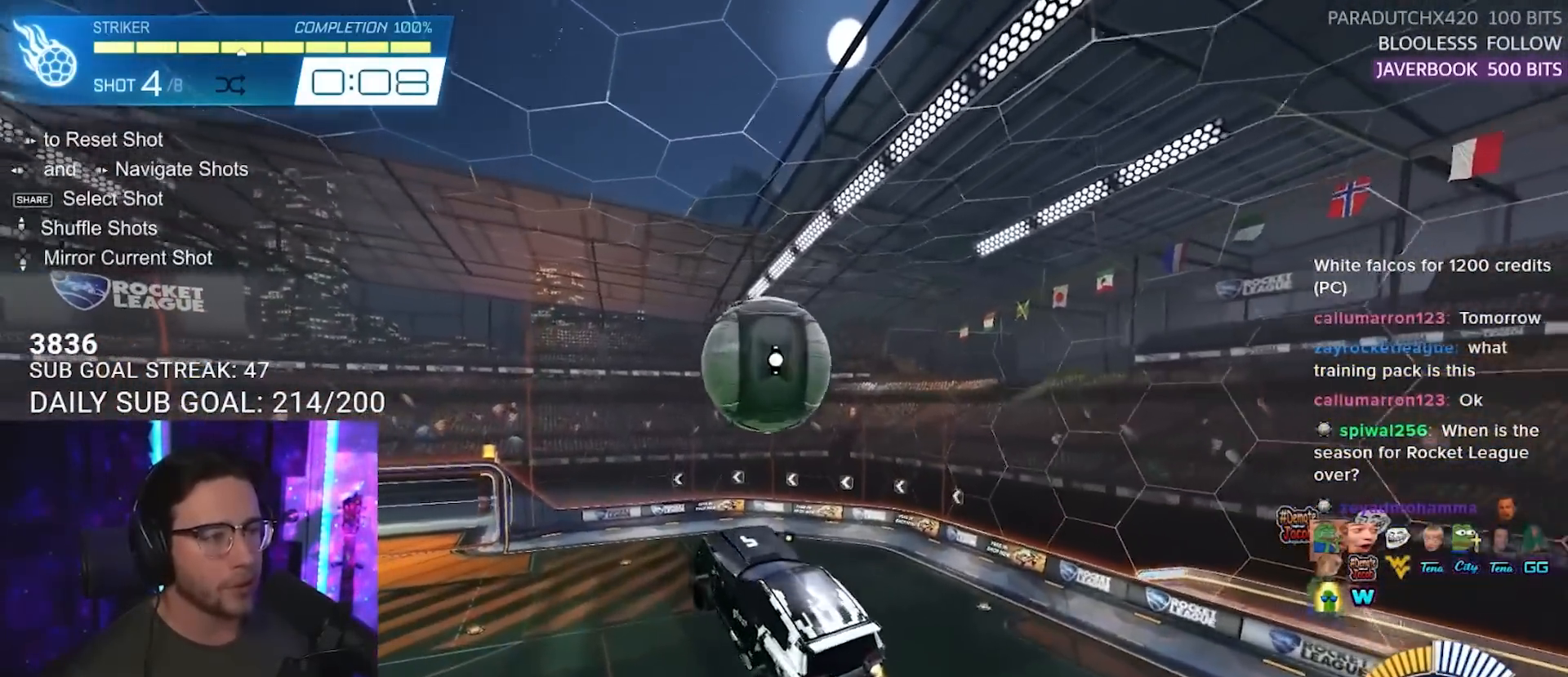
{"buttons": ["R2", "L3"], "left_stick": "up-left", "right_stick": "center", "events": [[67, "left_stick", "center"], [133, "left_stick", "up"], [167, "L3", "down"], [250, "left_stick", "up-left"]]}
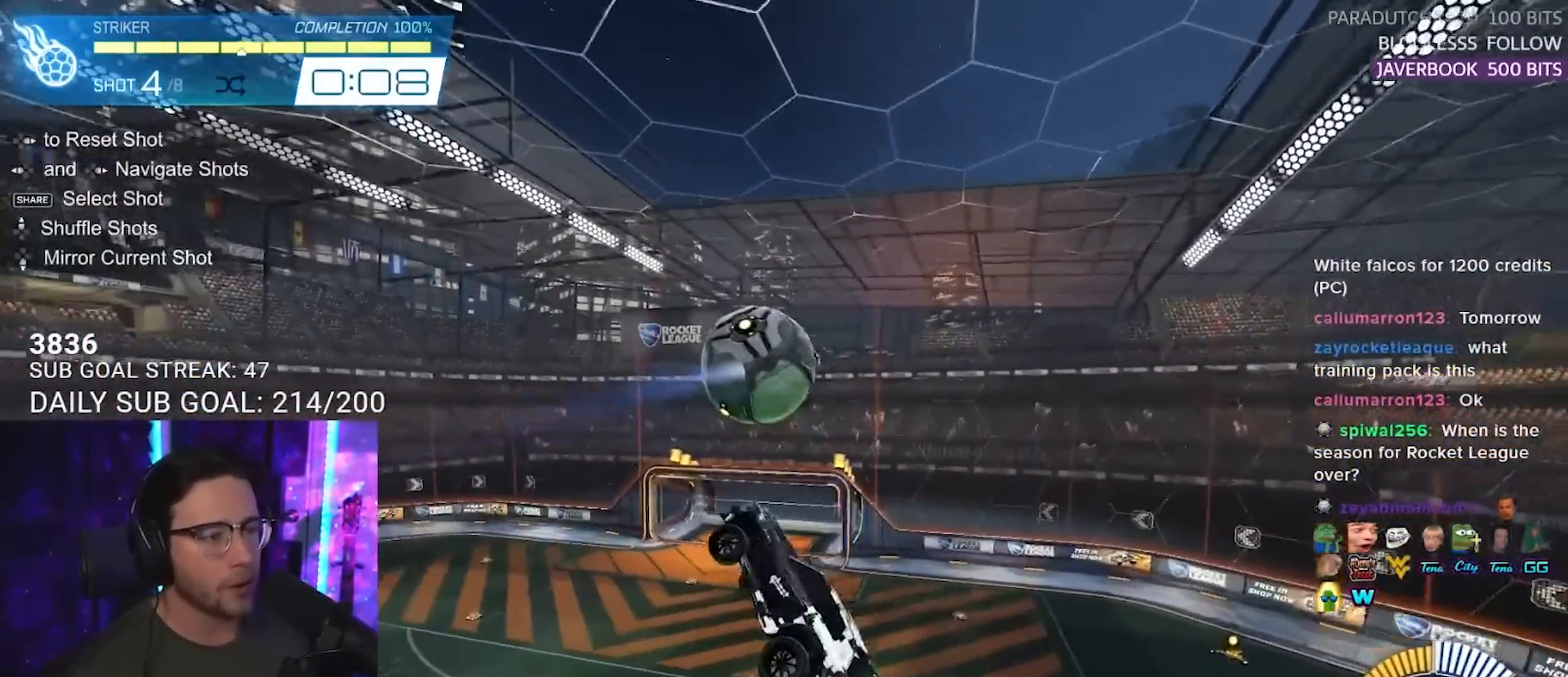
{"buttons": ["R2", "L3"], "left_stick": "up-left", "right_stick": "center", "events": [[50, "left_stick", "up-right"], [67, "L3", "up"], [133, "left_stick", "right"], [183, "L3", "down"], [333, "left_stick", "down"], [450, "left_stick", "up-left"]]}
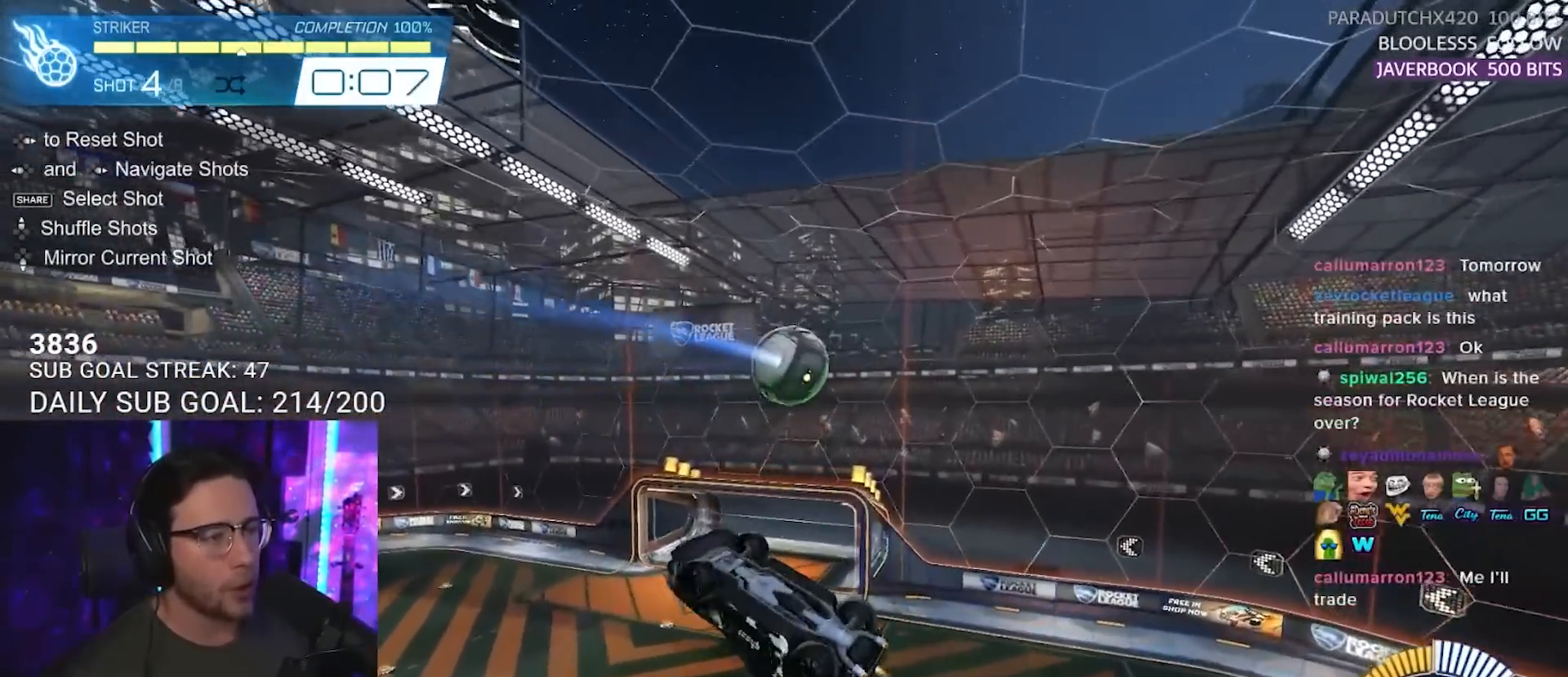
{"buttons": ["R2", "L3"], "left_stick": "down-left", "right_stick": "center", "events": [[17, "left_stick", "up"], [200, "left_stick", "right"], [300, "left_stick", "down"], [367, "L3", "up"], [433, "L3", "down"], [433, "left_stick", "down-left"]]}
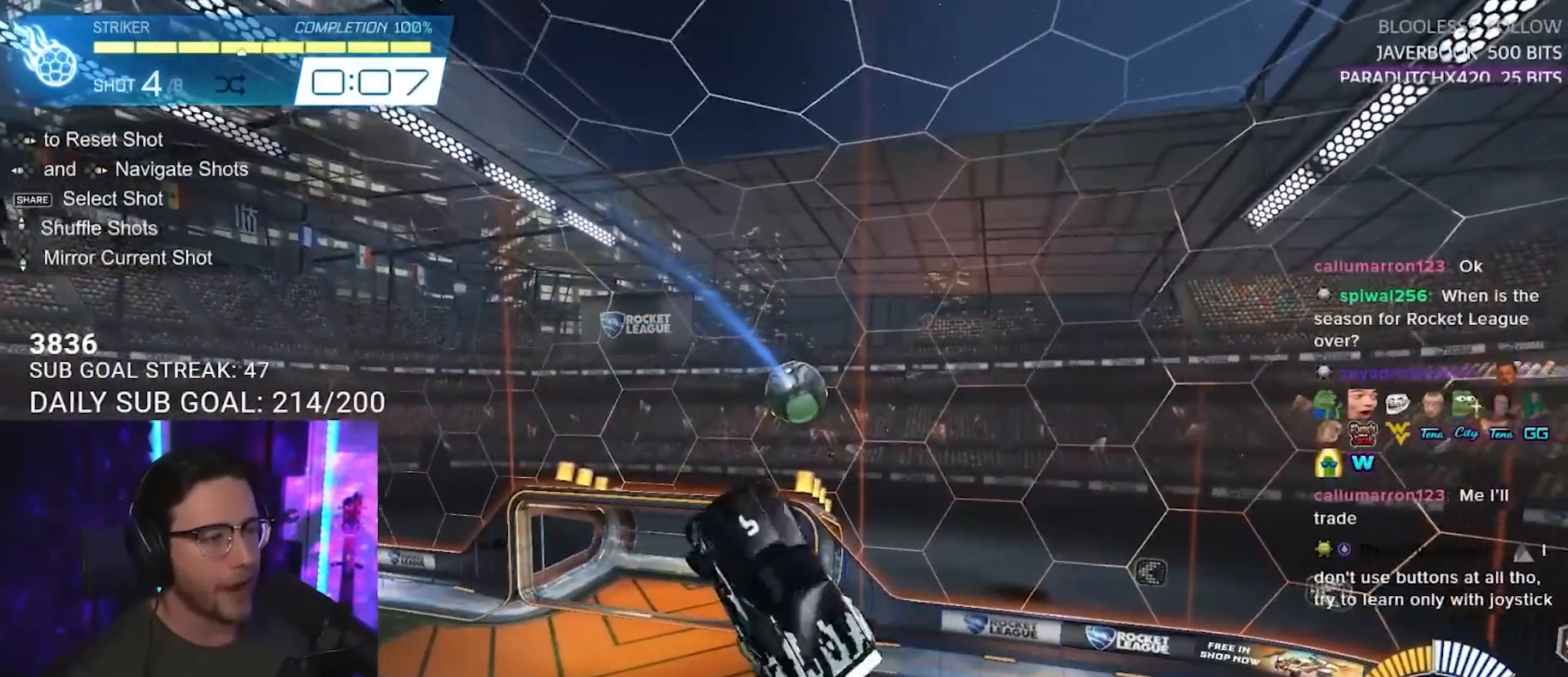
{"buttons": ["R2"], "left_stick": "left", "right_stick": "center", "events": [[50, "left_stick", "up-left"], [117, "left_stick", "up"], [250, "left_stick", "right"], [300, "left_stick", "down"], [383, "left_stick", "down-left"], [433, "L3", "up"], [483, "left_stick", "left"]]}
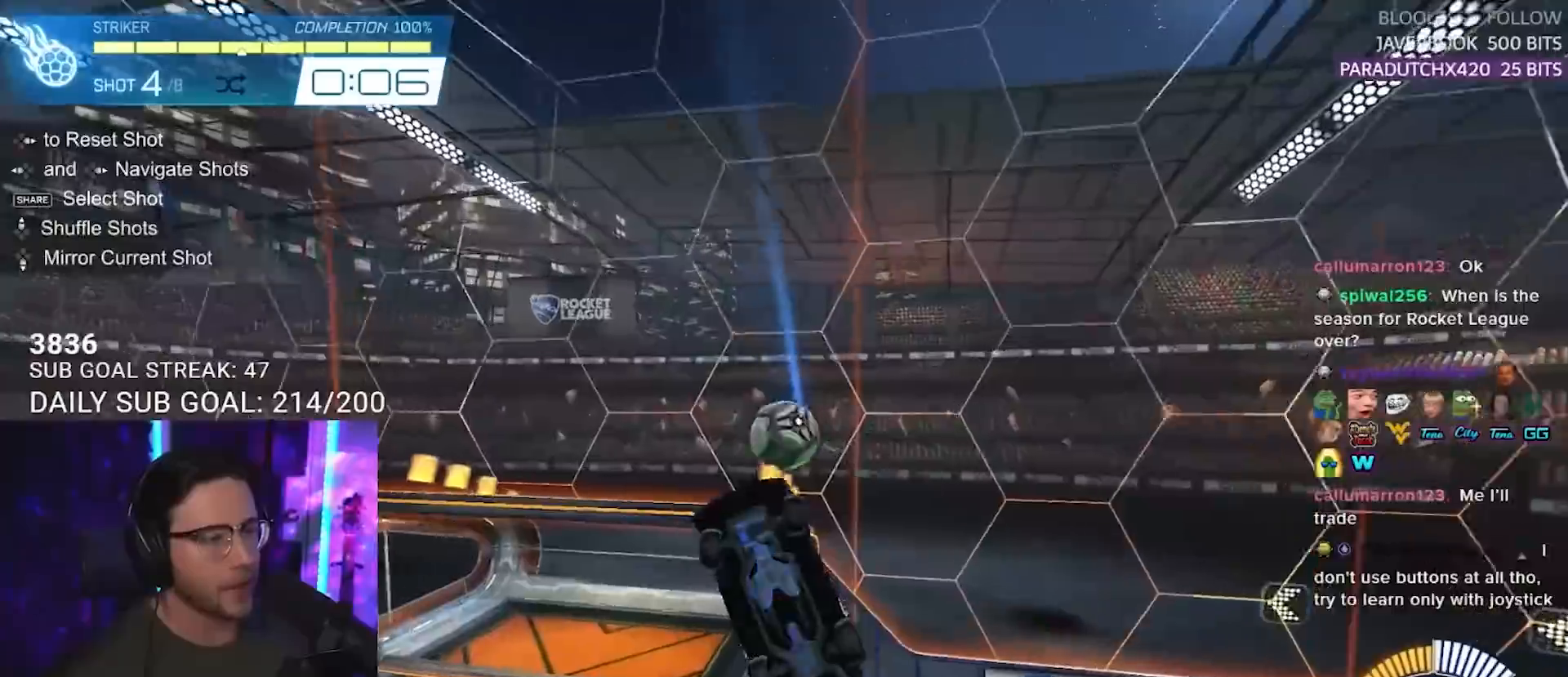
{"buttons": ["R2", "L3"], "left_stick": "down-left", "right_stick": "center", "events": [[100, "L3", "down"], [200, "left_stick", "down-left"]]}
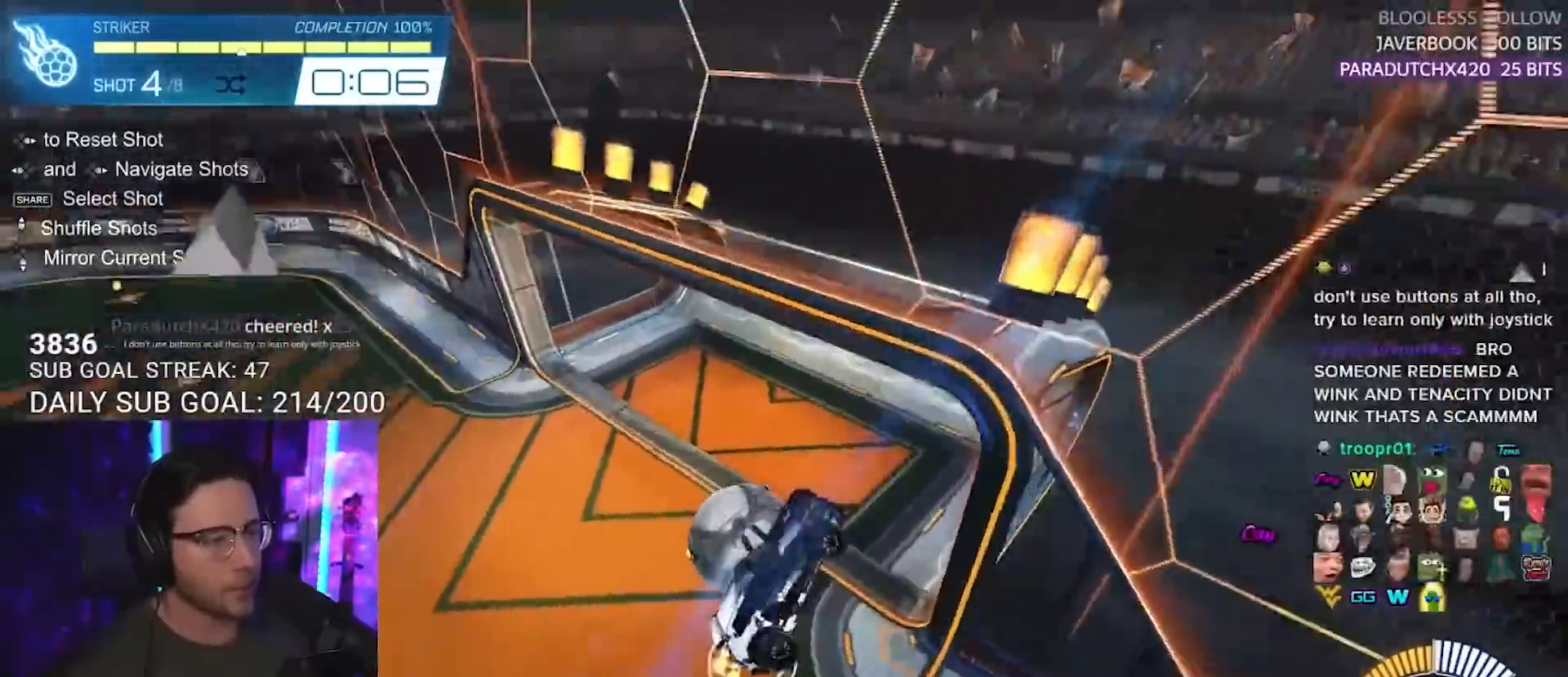
{"buttons": [], "left_stick": "center", "right_stick": "center", "events": [[67, "left_stick", "left"], [233, "left_stick", "up-left"], [267, "L3", "up"], [350, "left_stick", "center"], [467, "R2", "up"]]}
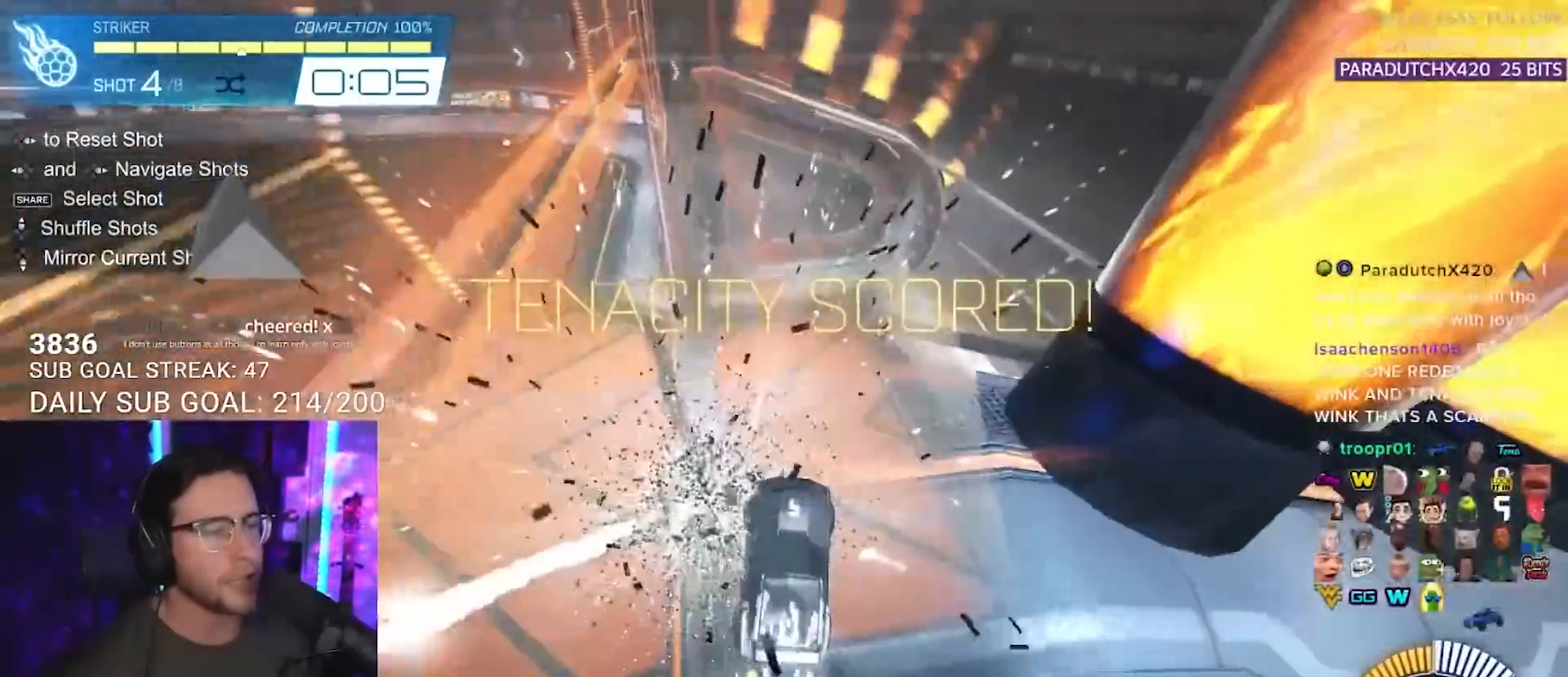
{"buttons": [], "left_stick": "left", "right_stick": "center", "events": [[17, "L2", "down"], [33, "left_stick", "left"], [450, "L2", "up"]]}
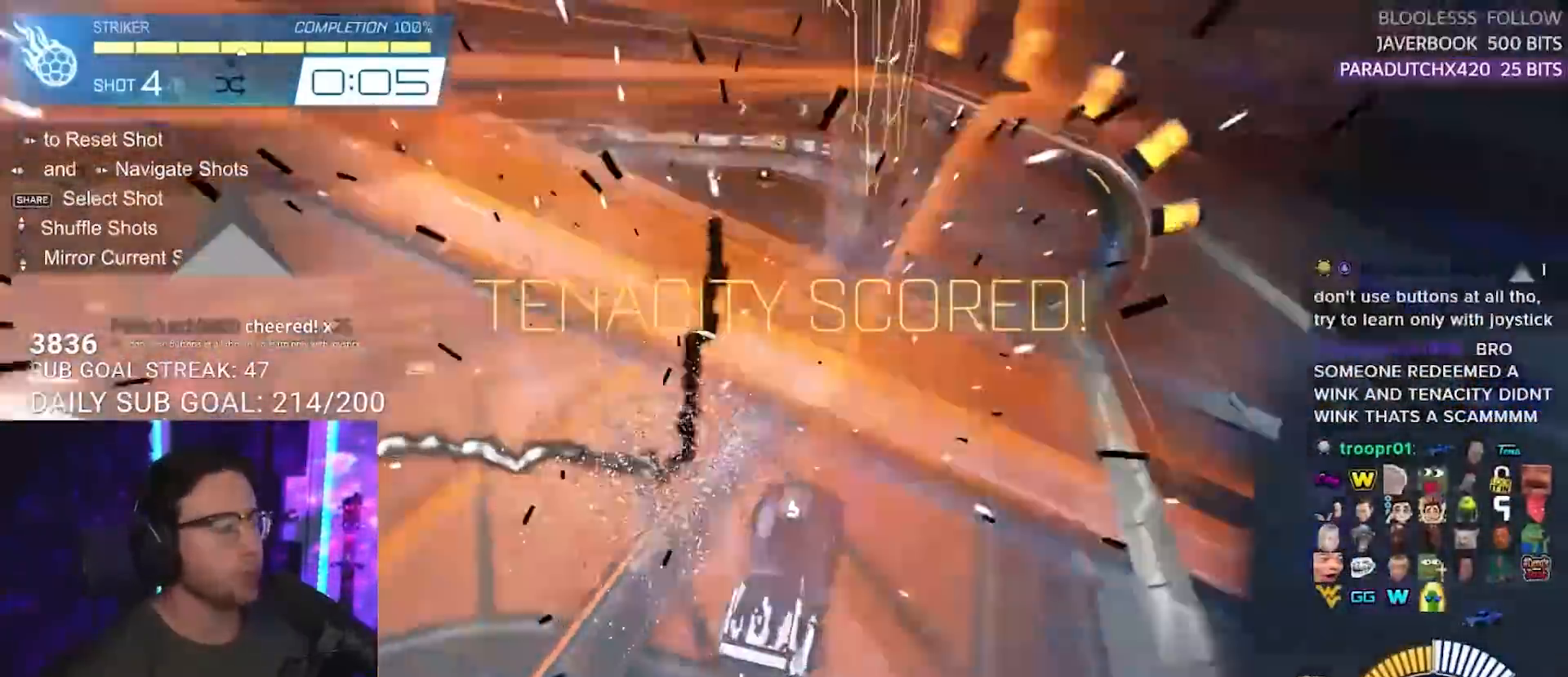
{"buttons": [], "left_stick": "left", "right_stick": "center", "events": [[117, "TRIANGLE", "down"], [167, "L2", "down"], [250, "L2", "up"], [250, "TRIANGLE", "up"]]}